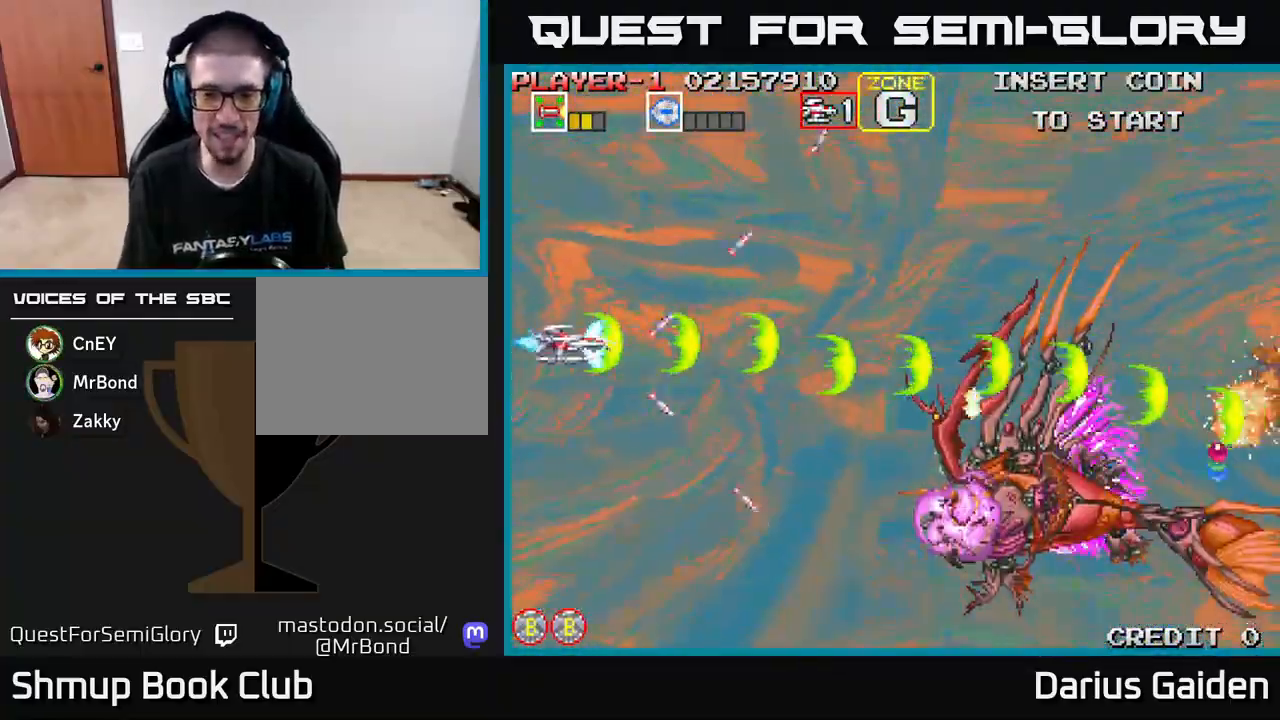
Gameplay with a controller (Xbox layout); each line is a JSON object with the inputs held at the frame after it. "events" lists button and stick changes between this image and that frame as [ms after this image, input, new state], when the widget could be followed in between. Not read: right_stick.
{"buttons": ["R2", "DPAD_DOWN"], "left_stick": "center", "events": [[167, "DPAD_DOWN", "down"]]}
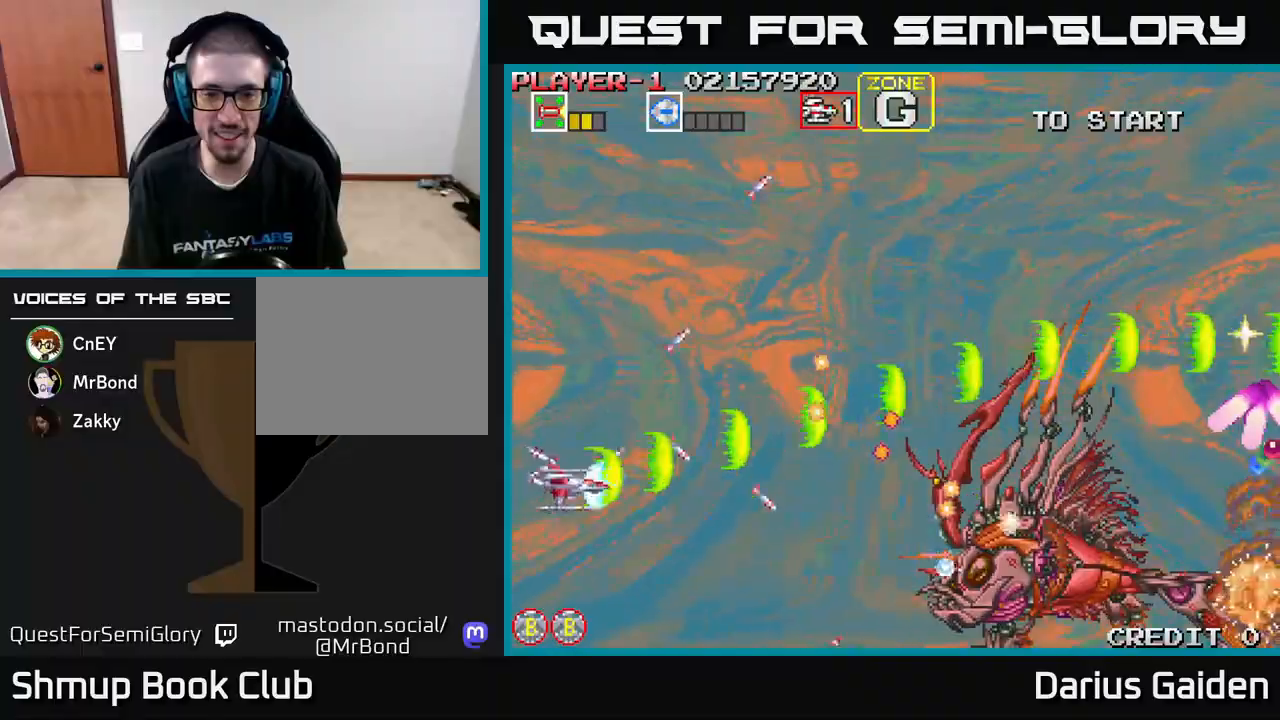
{"buttons": ["R2"], "left_stick": "center", "events": [[217, "DPAD_RIGHT", "down"], [233, "DPAD_DOWN", "up"], [317, "DPAD_RIGHT", "up"]]}
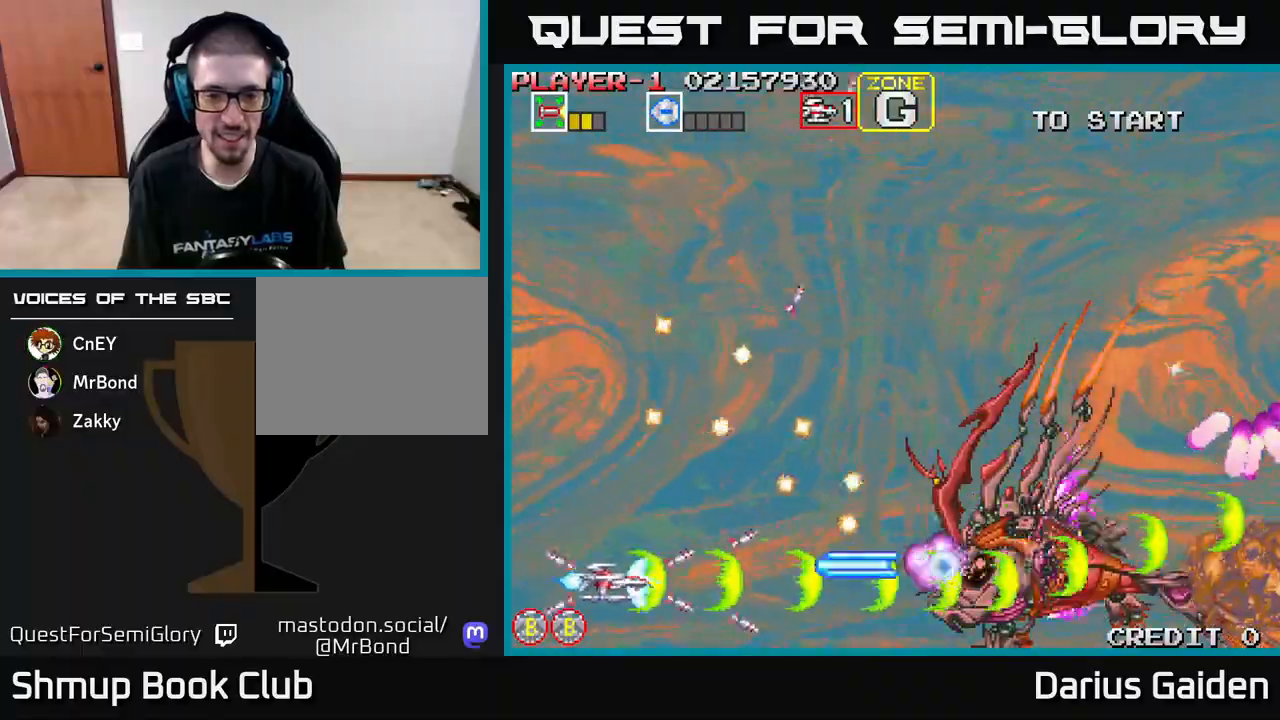
{"buttons": ["R2"], "left_stick": "center", "events": [[50, "DPAD_LEFT", "down"], [50, "DPAD_UP", "down"], [217, "DPAD_LEFT", "up"], [267, "X", "down"], [350, "DPAD_UP", "up"], [383, "X", "up"]]}
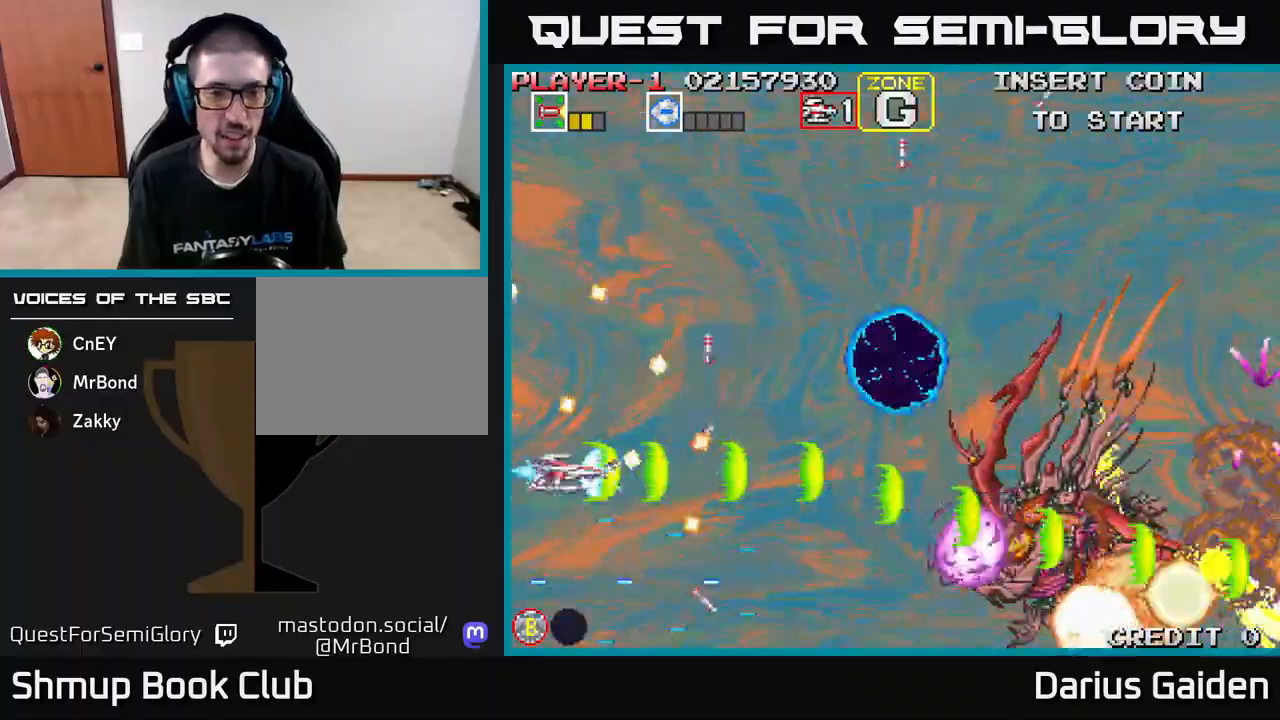
{"buttons": ["R2", "DPAD_RIGHT"], "left_stick": "center", "events": [[67, "DPAD_UP", "down"], [333, "DPAD_RIGHT", "down"], [383, "DPAD_UP", "up"]]}
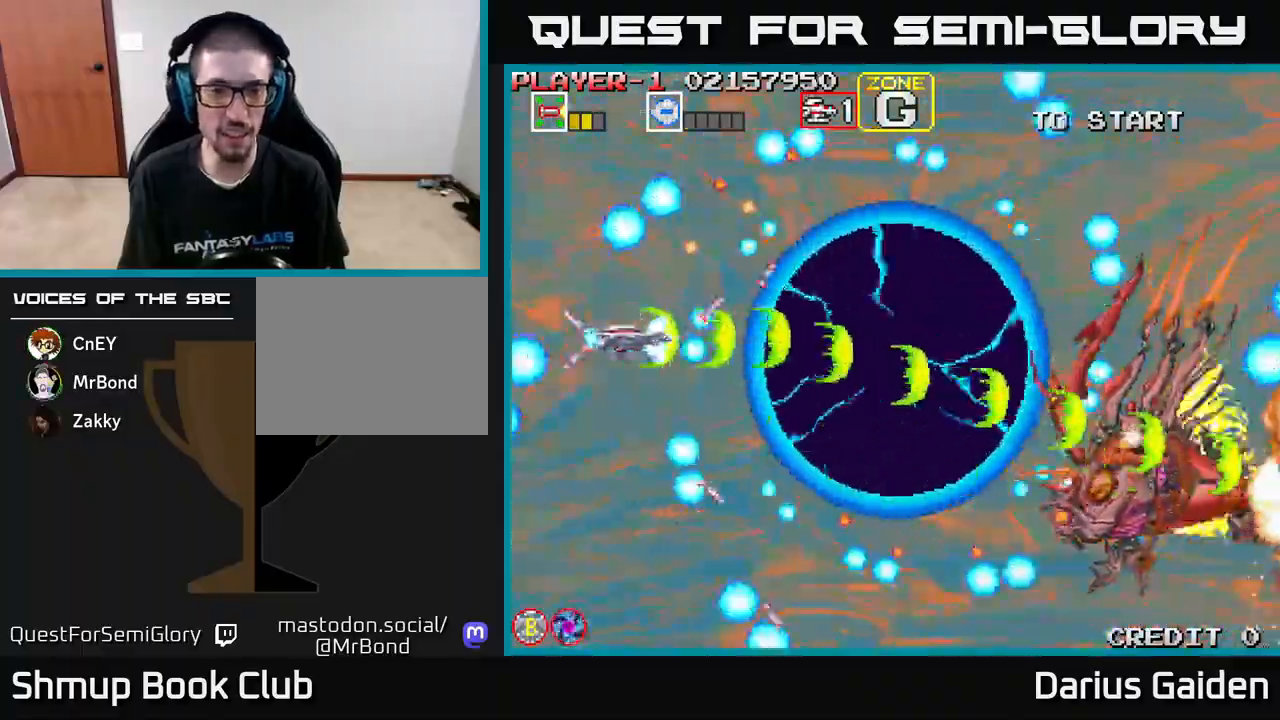
{"buttons": ["R2", "DPAD_DOWN"], "left_stick": "center", "events": [[217, "DPAD_DOWN", "down"], [383, "DPAD_RIGHT", "up"]]}
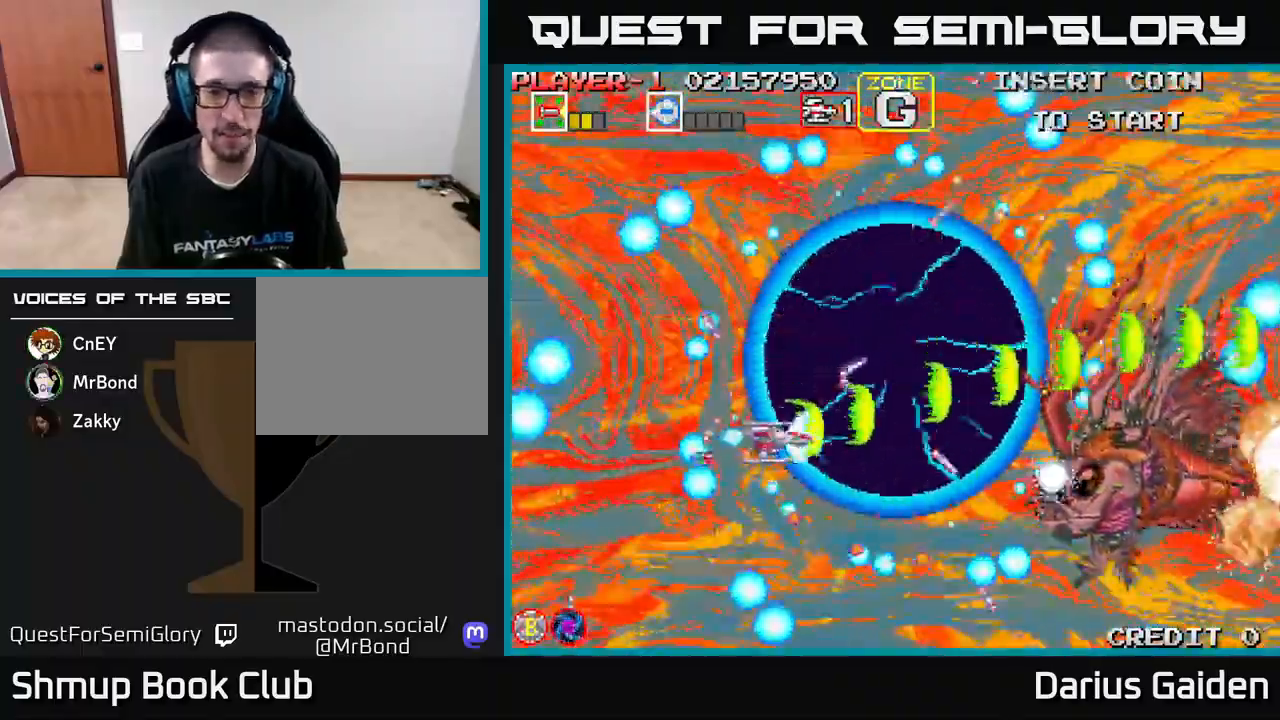
{"buttons": ["R2", "DPAD_UP", "DPAD_LEFT"], "left_stick": "center", "events": [[50, "DPAD_DOWN", "up"], [100, "DPAD_LEFT", "down"], [217, "DPAD_LEFT", "up"], [433, "DPAD_LEFT", "down"], [483, "DPAD_UP", "down"]]}
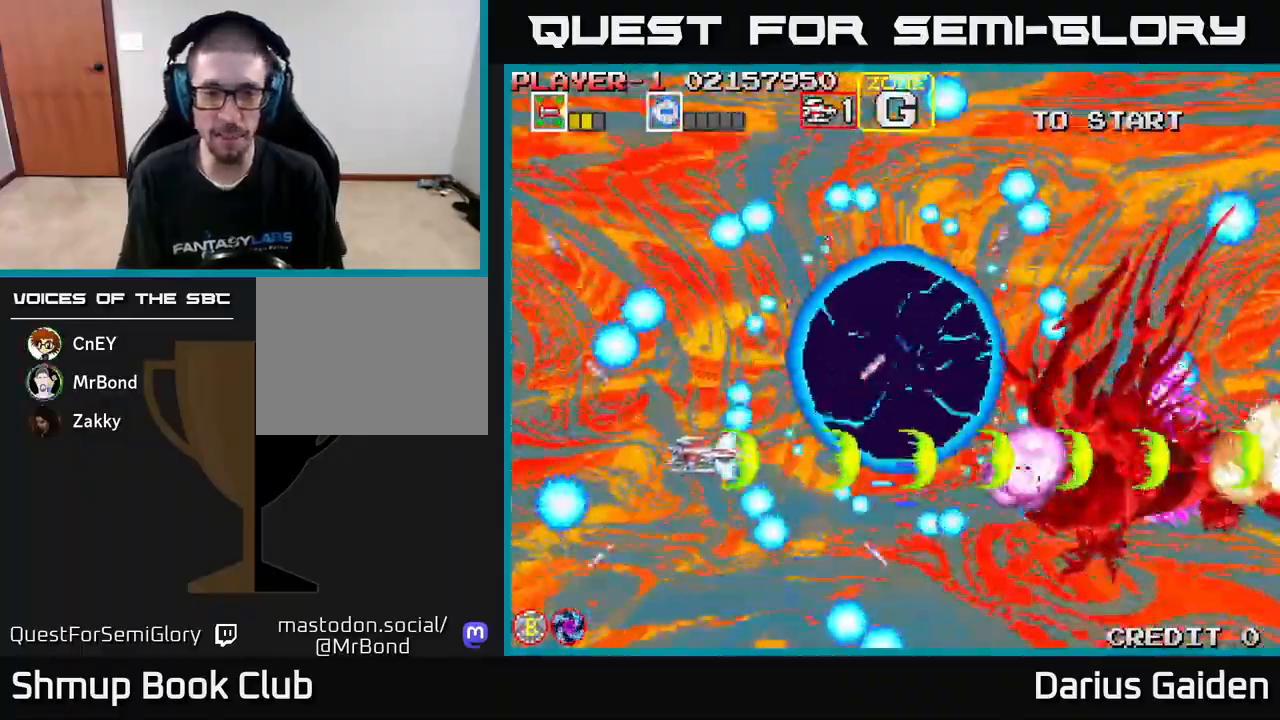
{"buttons": ["R2", "DPAD_UP", "DPAD_LEFT"], "left_stick": "center", "events": [[183, "DPAD_UP", "up"], [250, "DPAD_DOWN", "down"], [283, "DPAD_LEFT", "up"], [367, "DPAD_DOWN", "up"], [367, "DPAD_LEFT", "down"], [400, "DPAD_UP", "down"]]}
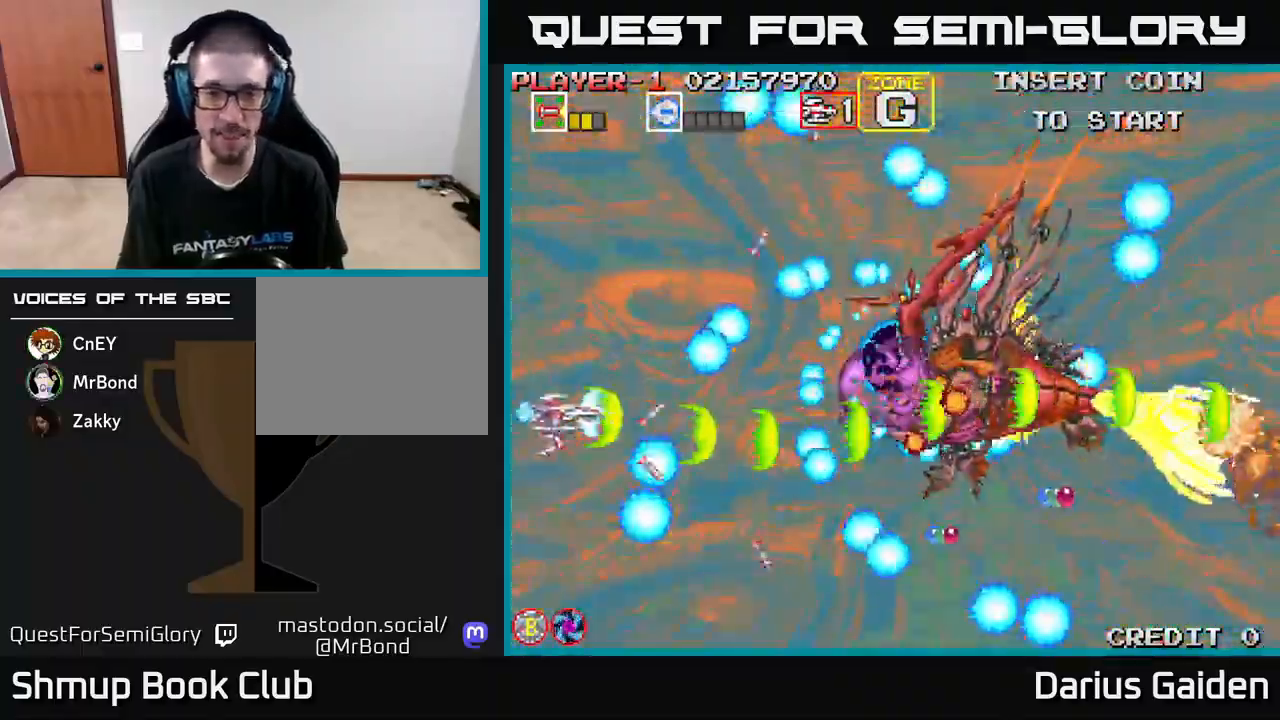
{"buttons": ["R2", "DPAD_DOWN"], "left_stick": "center", "events": [[33, "DPAD_LEFT", "up"], [250, "DPAD_UP", "up"], [300, "DPAD_DOWN", "down"]]}
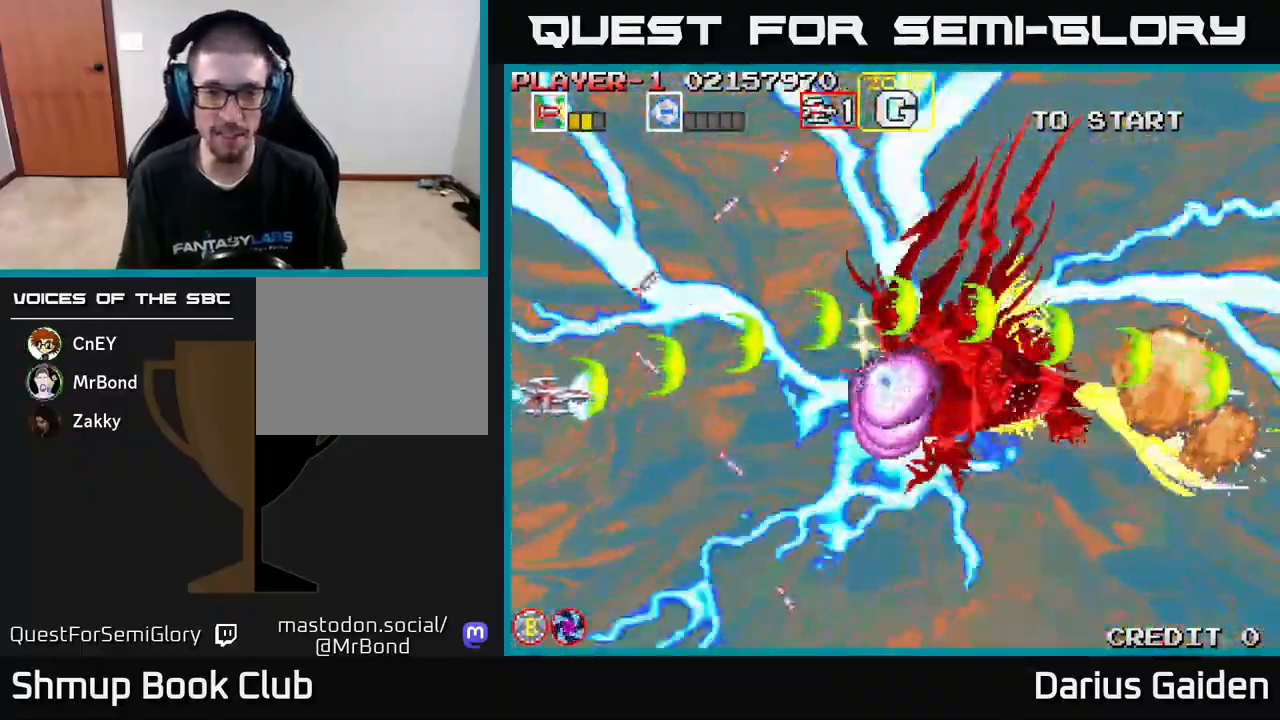
{"buttons": ["R2", "DPAD_DOWN", "DPAD_RIGHT"], "left_stick": "center", "events": [[317, "DPAD_RIGHT", "down"]]}
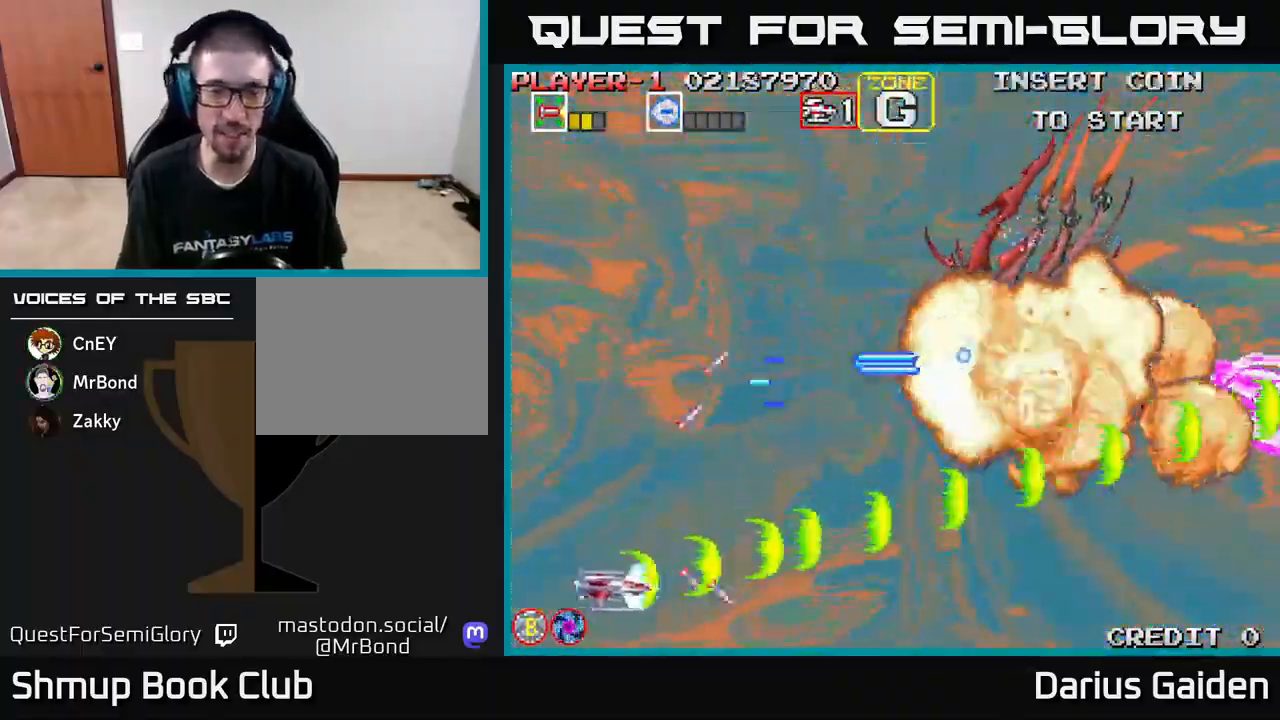
{"buttons": ["R2", "DPAD_UP"], "left_stick": "center", "events": [[350, "DPAD_DOWN", "up"], [383, "DPAD_RIGHT", "up"], [400, "DPAD_UP", "down"]]}
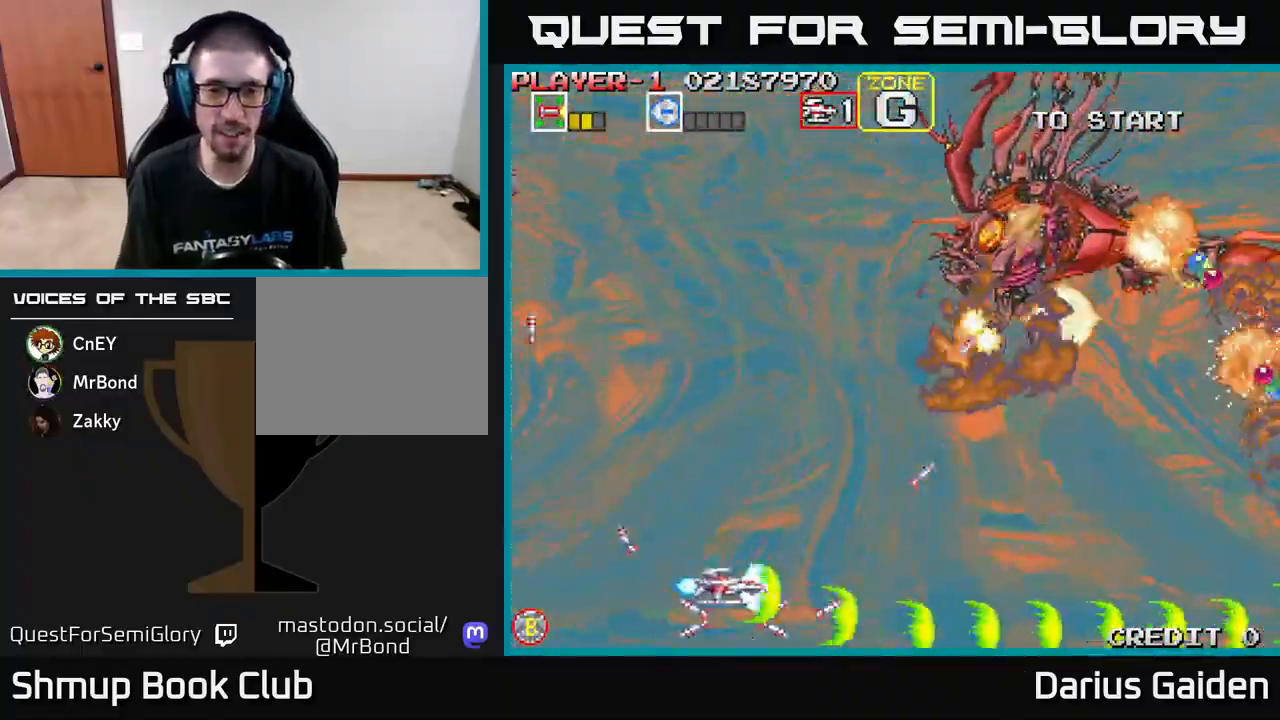
{"buttons": ["R2", "DPAD_UP", "DPAD_LEFT"], "left_stick": "center", "events": [[300, "DPAD_LEFT", "down"]]}
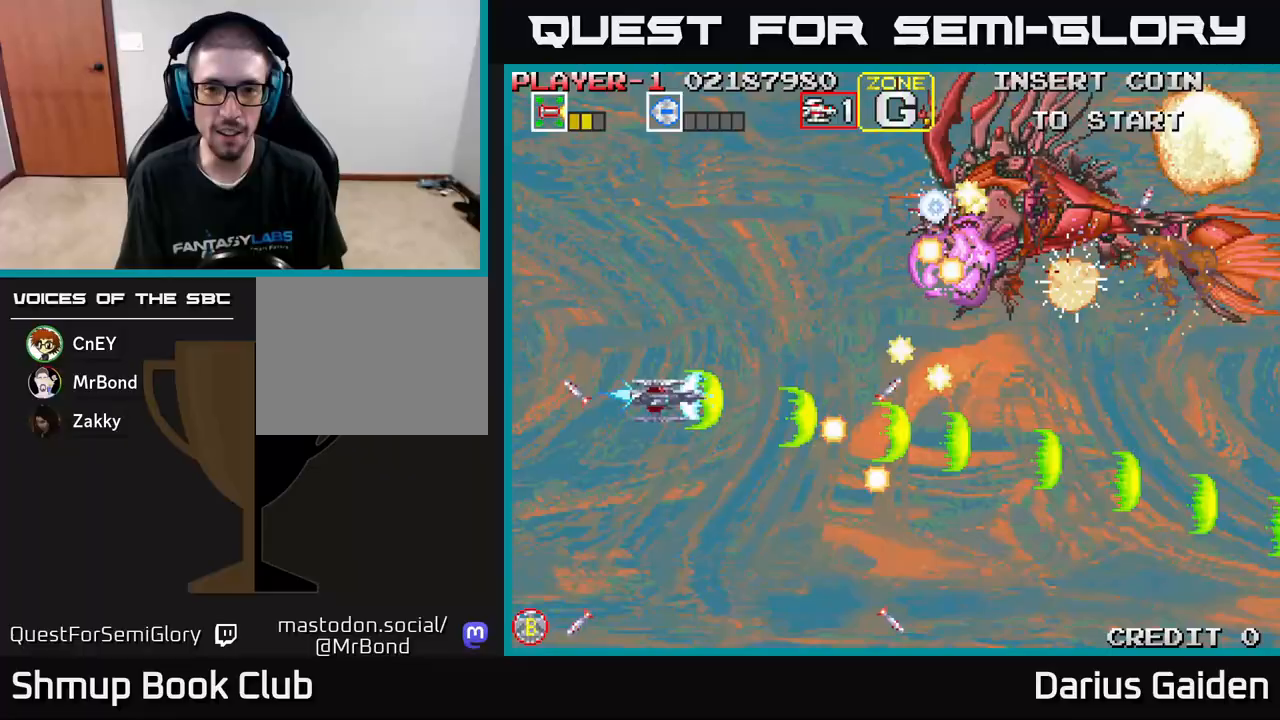
{"buttons": ["R2"], "left_stick": "center", "events": [[183, "DPAD_LEFT", "up"], [383, "DPAD_UP", "up"]]}
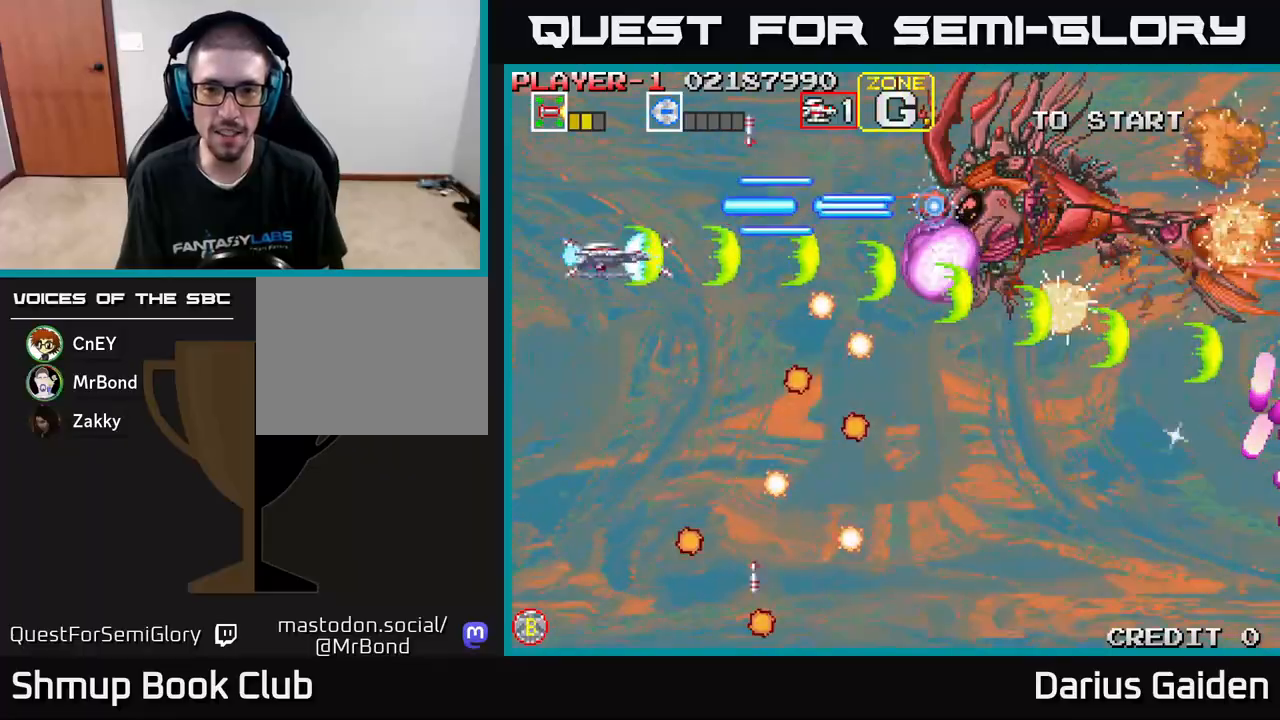
{"buttons": ["R2", "DPAD_RIGHT"], "left_stick": "center", "events": [[167, "DPAD_DOWN", "down"], [267, "DPAD_DOWN", "up"], [433, "DPAD_DOWN", "down"], [450, "DPAD_RIGHT", "down"], [500, "DPAD_DOWN", "up"]]}
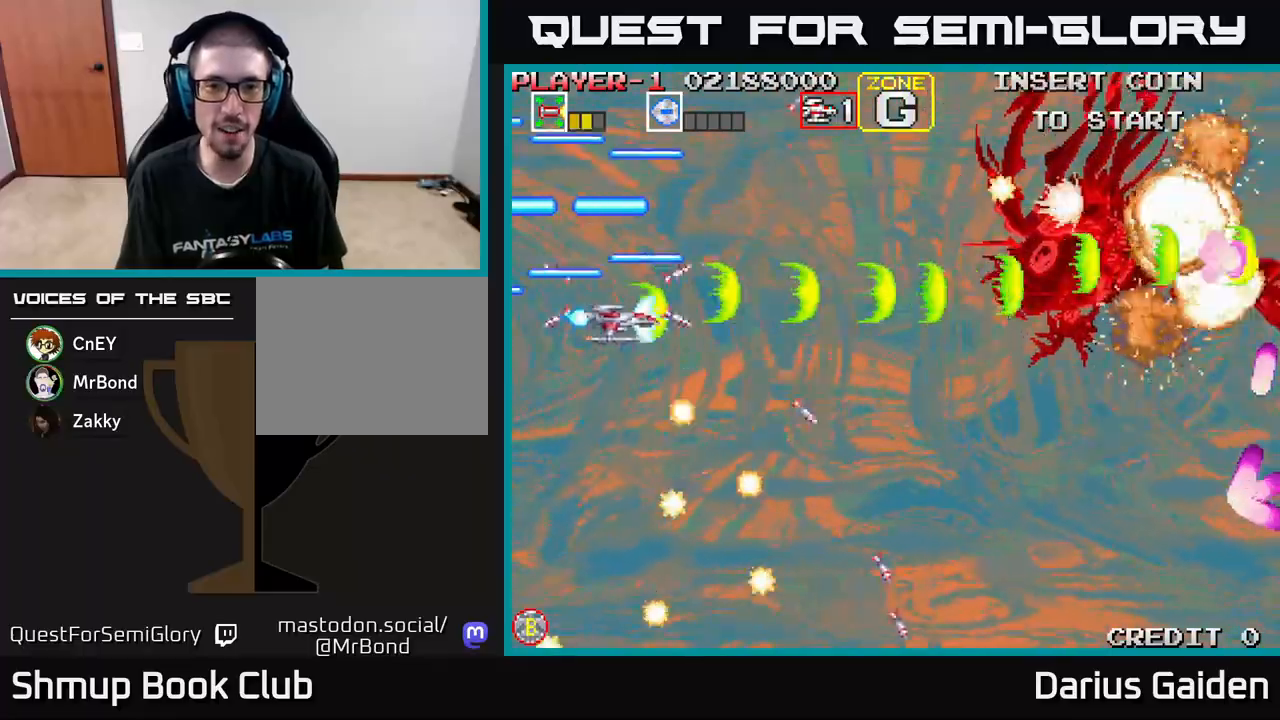
{"buttons": ["R2"], "left_stick": "center", "events": [[17, "DPAD_DOWN", "down"], [200, "DPAD_DOWN", "up"], [300, "DPAD_DOWN", "down"], [350, "DPAD_RIGHT", "up"], [383, "DPAD_DOWN", "up"]]}
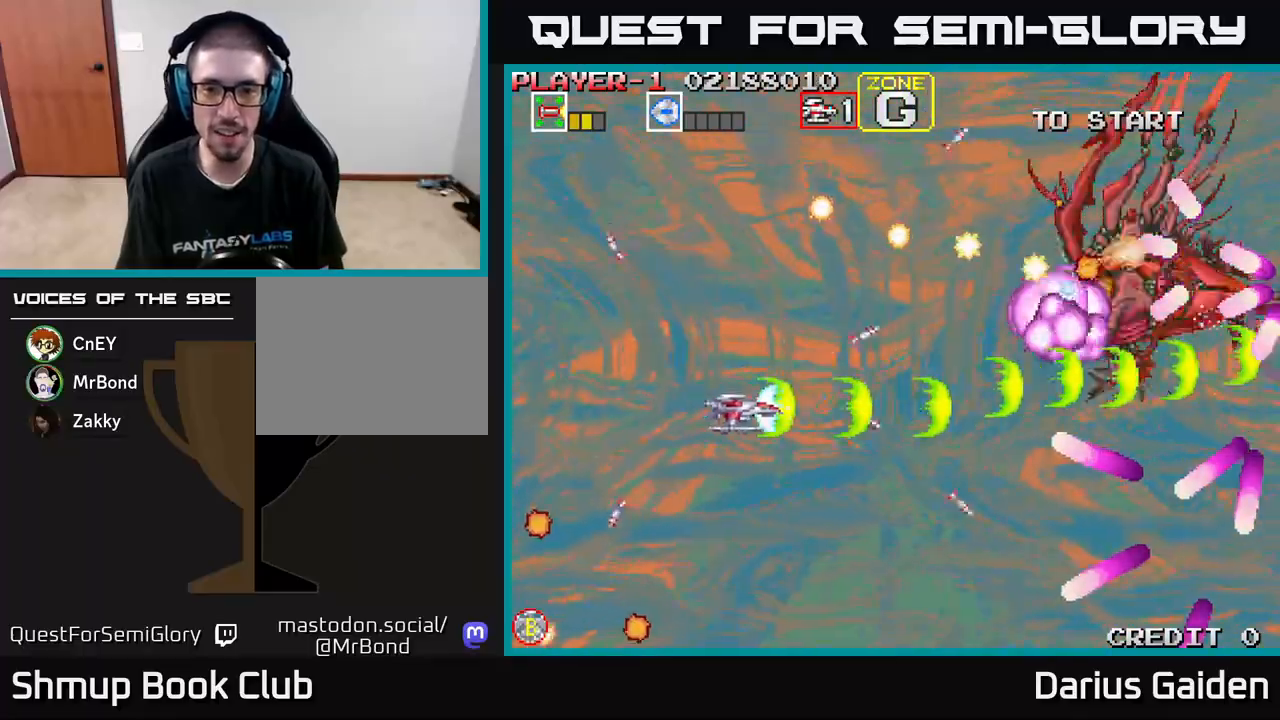
{"buttons": ["R2"], "left_stick": "center", "events": [[167, "DPAD_LEFT", "down"], [317, "DPAD_DOWN", "down"], [333, "DPAD_LEFT", "up"], [467, "DPAD_DOWN", "up"]]}
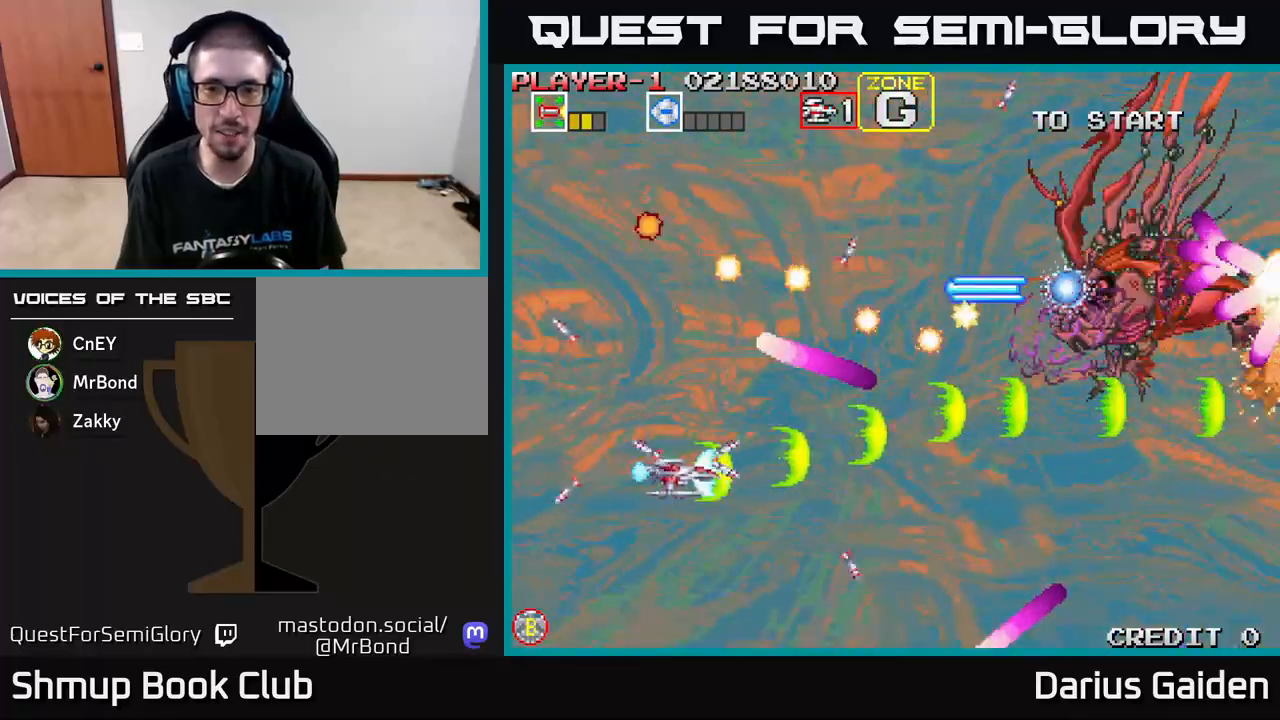
{"buttons": ["R2", "DPAD_RIGHT"], "left_stick": "center", "events": [[150, "DPAD_DOWN", "down"], [217, "DPAD_RIGHT", "down"], [350, "DPAD_DOWN", "up"]]}
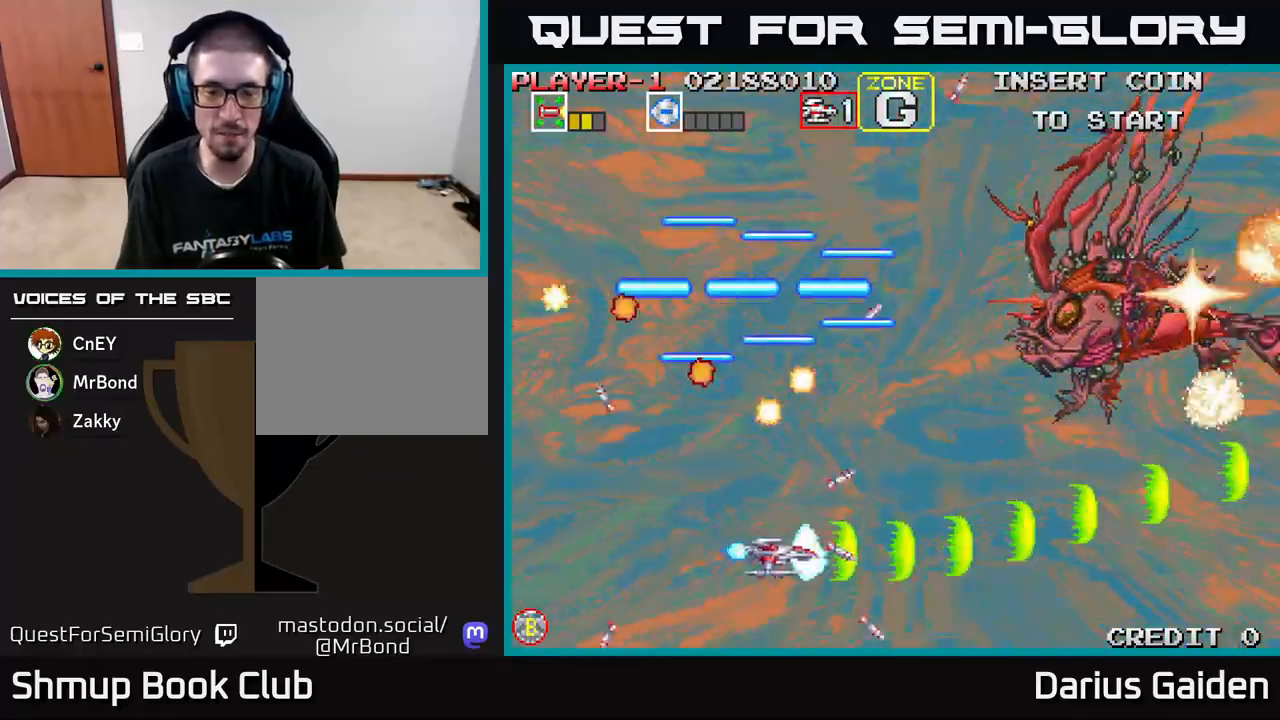
{"buttons": ["R2", "DPAD_LEFT"], "left_stick": "center", "events": [[150, "DPAD_RIGHT", "up"], [150, "DPAD_UP", "down"], [333, "DPAD_LEFT", "down"], [467, "DPAD_UP", "up"]]}
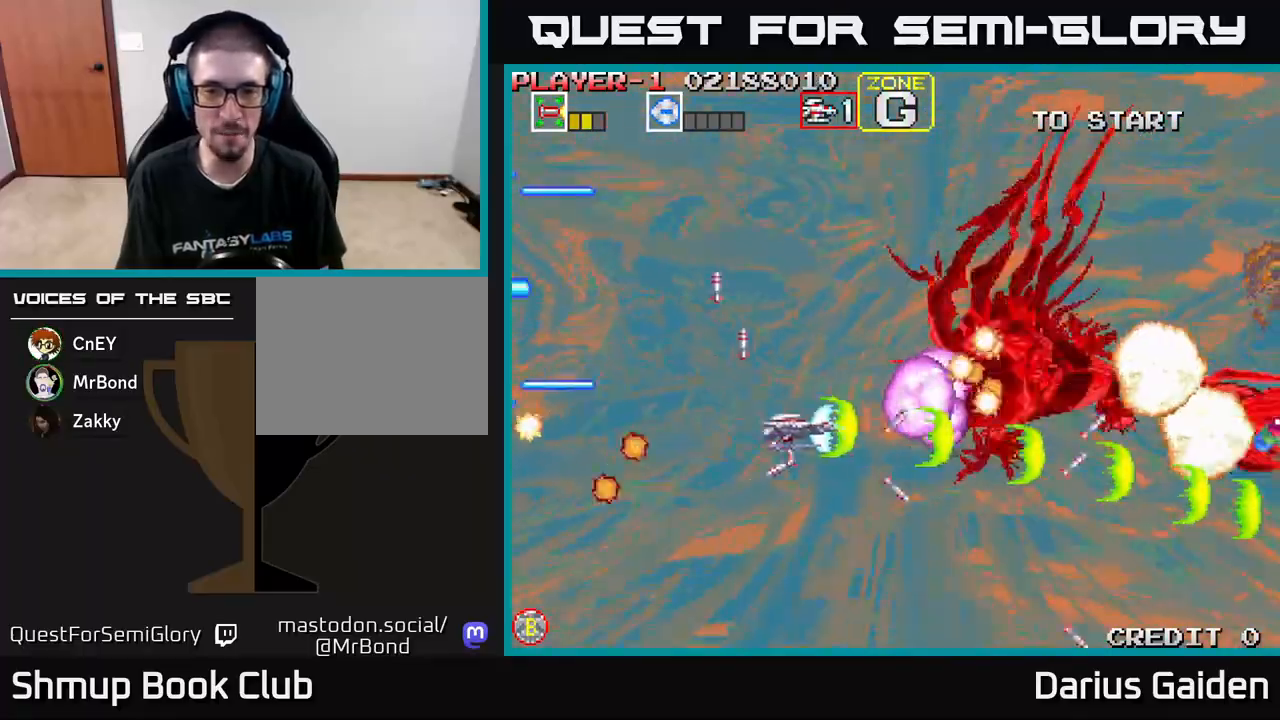
{"buttons": ["R2", "DPAD_LEFT"], "left_stick": "center", "events": [[233, "DPAD_UP", "down"], [333, "DPAD_UP", "up"]]}
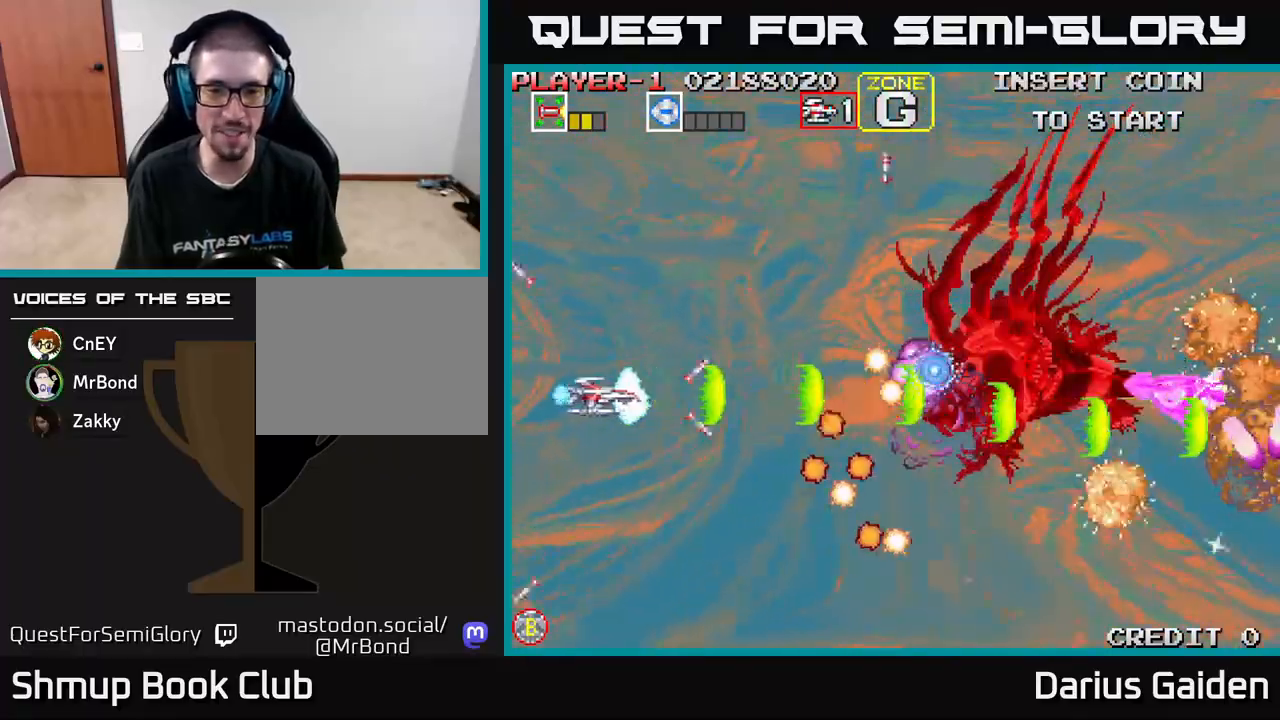
{"buttons": ["R2", "DPAD_UP"], "left_stick": "center", "events": [[83, "DPAD_UP", "down"], [200, "DPAD_UP", "up"], [350, "DPAD_UP", "down"], [383, "DPAD_LEFT", "up"]]}
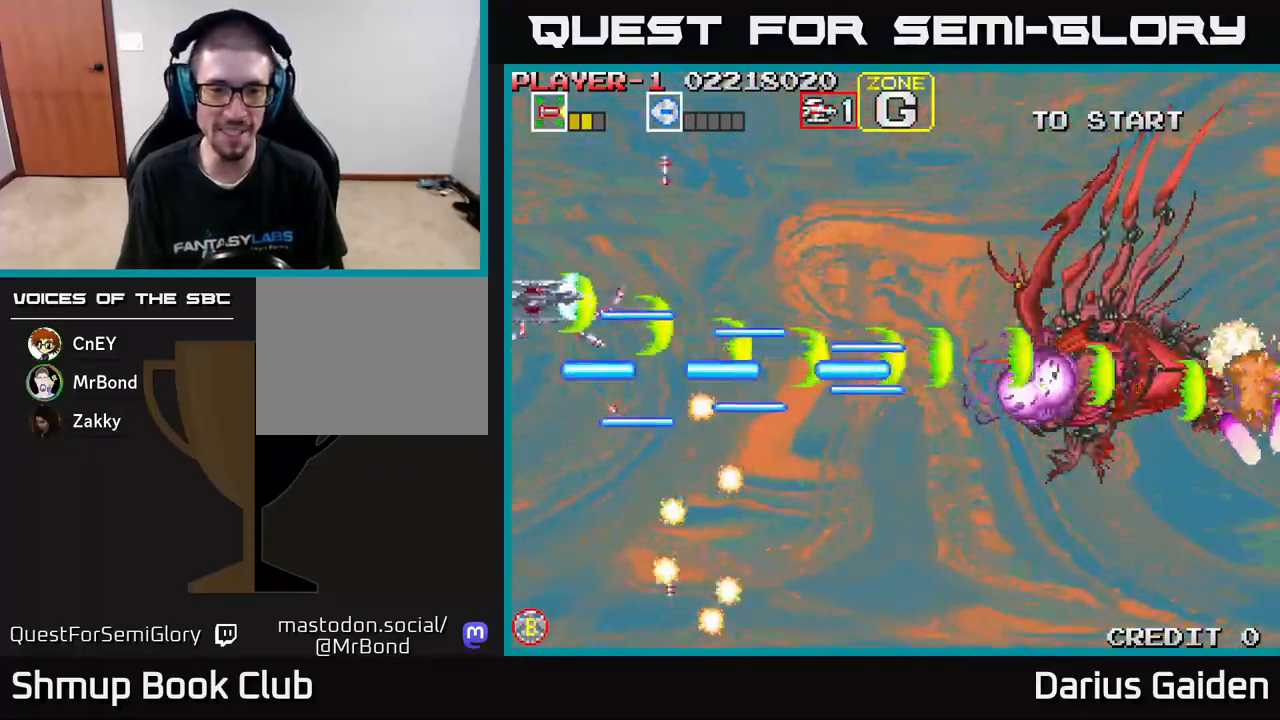
{"buttons": ["R2", "DPAD_DOWN", "DPAD_RIGHT"], "left_stick": "center", "events": [[317, "DPAD_RIGHT", "down"], [317, "DPAD_UP", "up"], [417, "DPAD_DOWN", "down"]]}
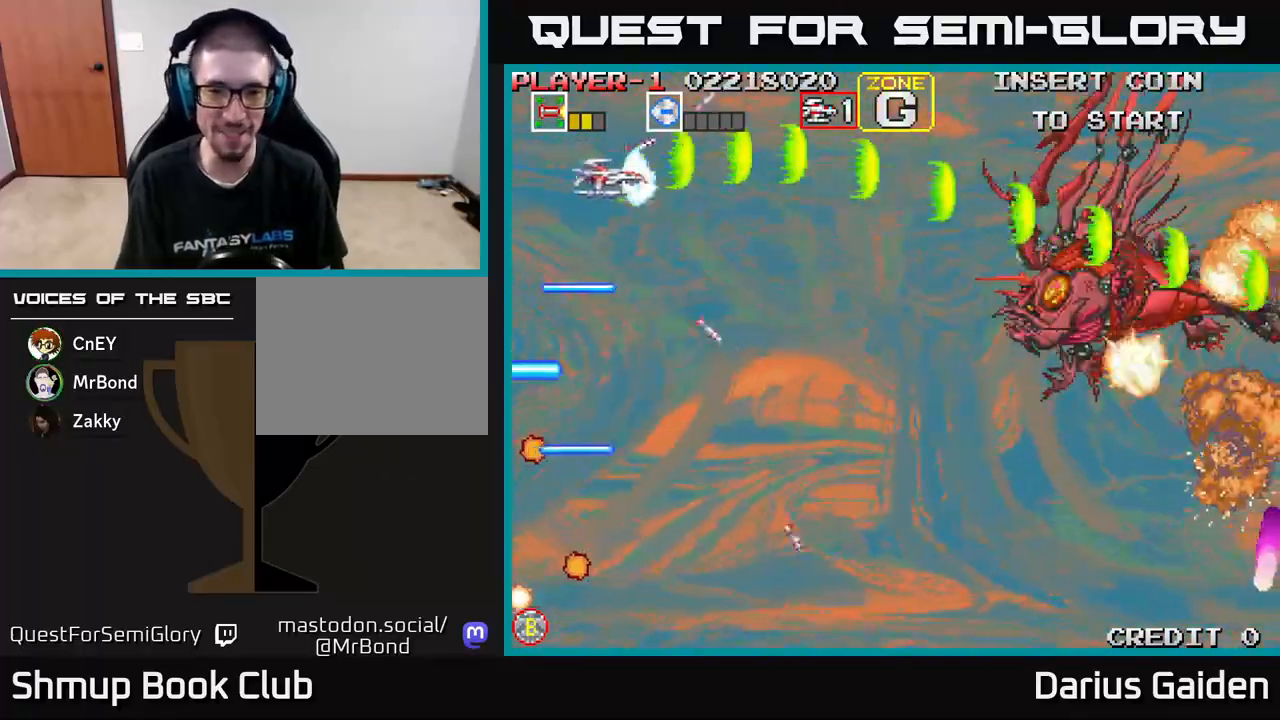
{"buttons": ["R2", "DPAD_LEFT"], "left_stick": "center", "events": [[83, "DPAD_RIGHT", "up"], [383, "DPAD_DOWN", "up"], [400, "DPAD_LEFT", "down"]]}
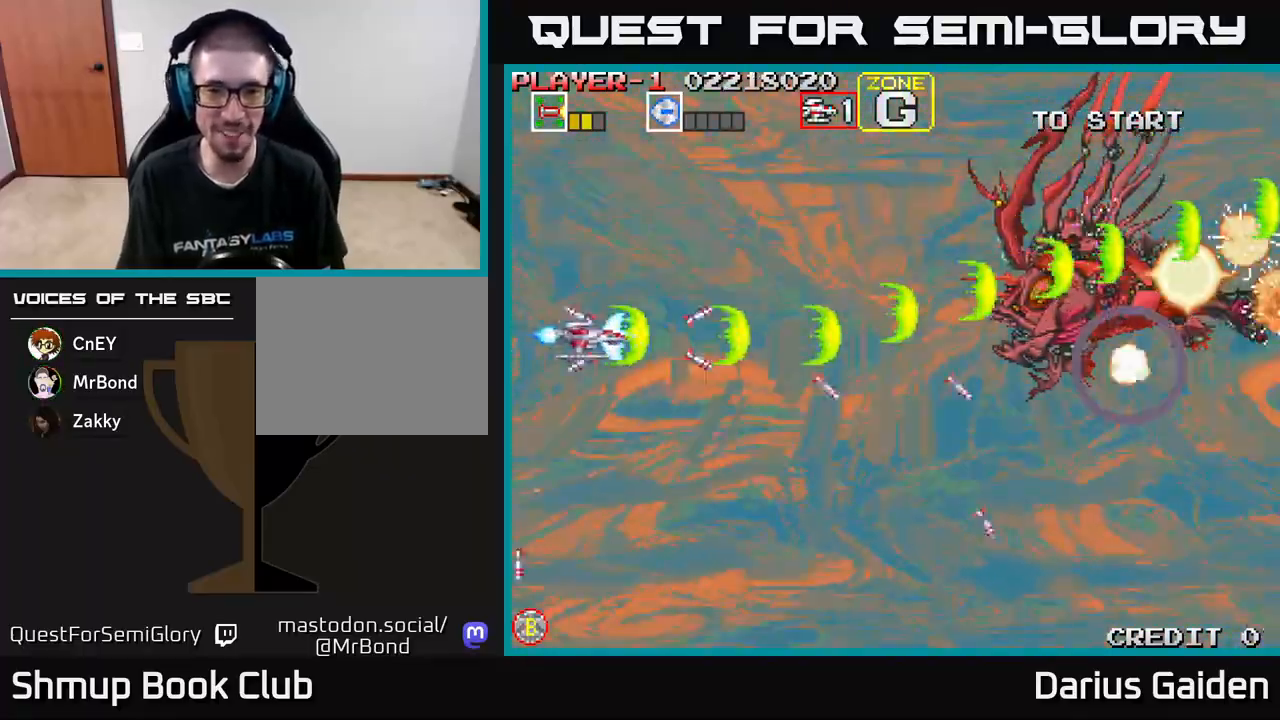
{"buttons": ["R2", "DPAD_DOWN"], "left_stick": "center", "events": [[67, "DPAD_LEFT", "up"], [467, "DPAD_DOWN", "down"]]}
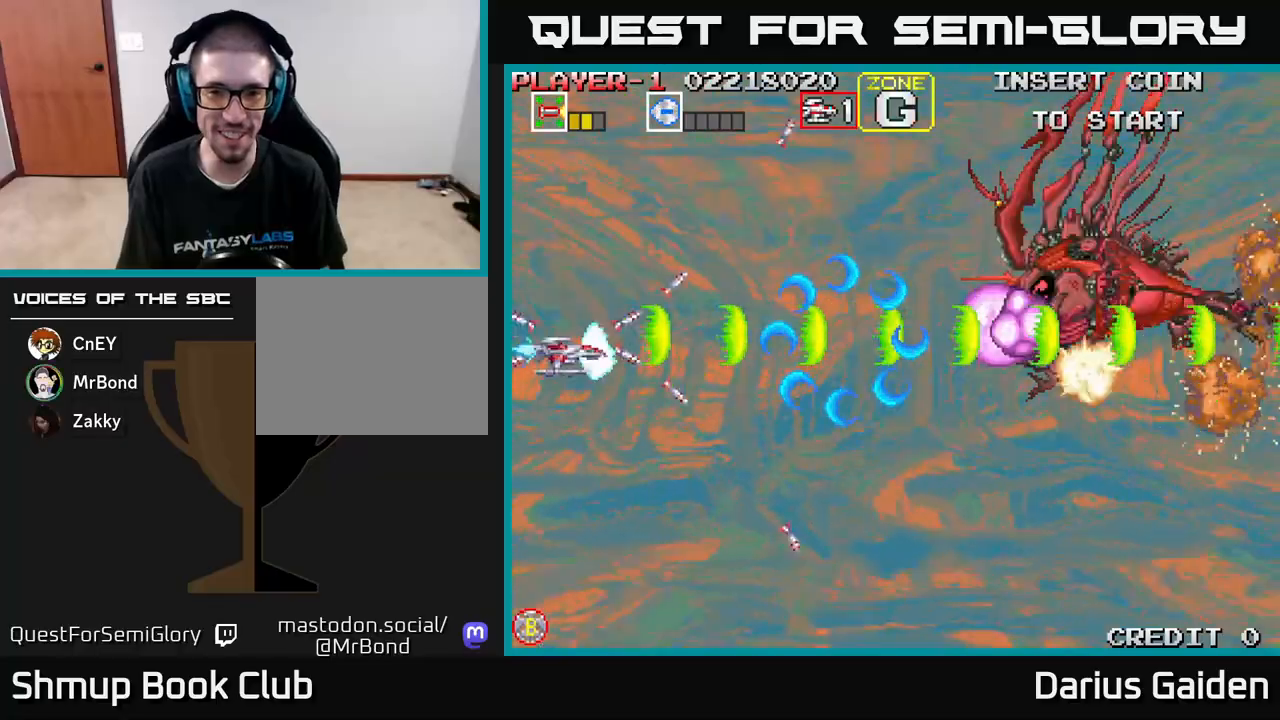
{"buttons": ["R2", "DPAD_DOWN", "DPAD_RIGHT"], "left_stick": "center", "events": [[33, "DPAD_DOWN", "up"], [50, "DPAD_LEFT", "down"], [83, "DPAD_DOWN", "down"], [133, "DPAD_LEFT", "up"], [483, "DPAD_RIGHT", "down"]]}
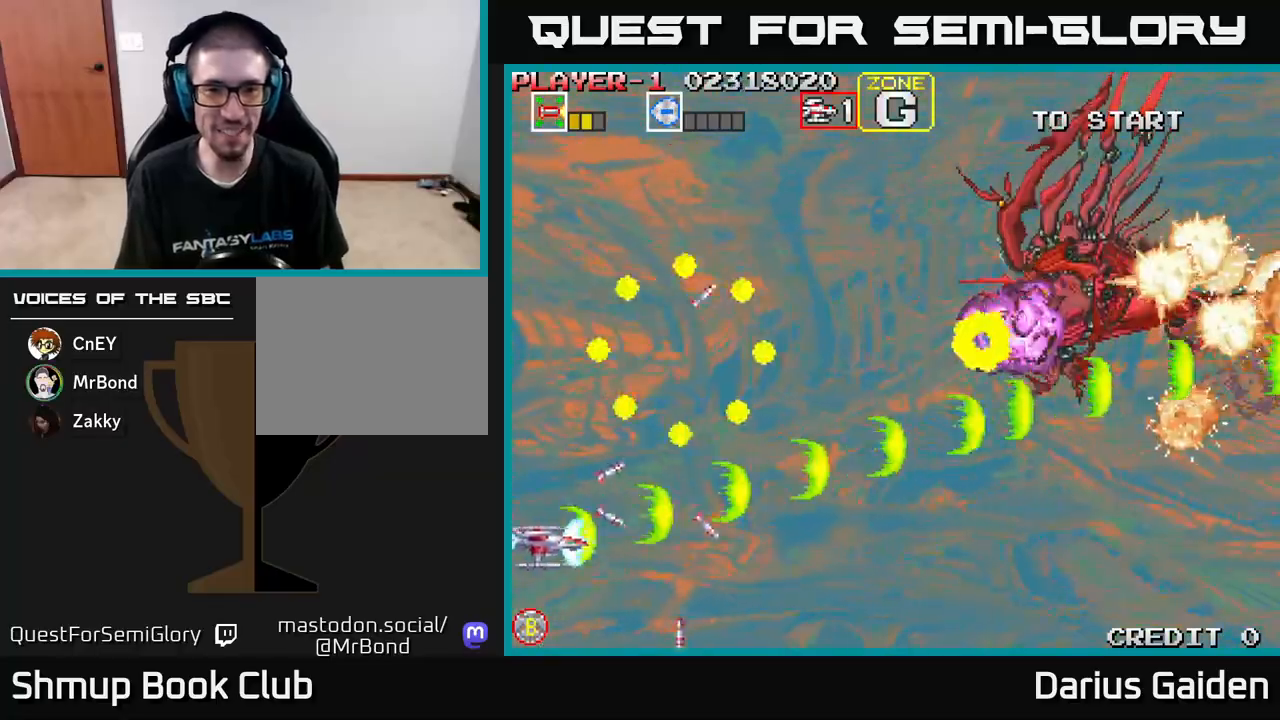
{"buttons": ["R2", "DPAD_RIGHT"], "left_stick": "center", "events": [[283, "DPAD_DOWN", "up"]]}
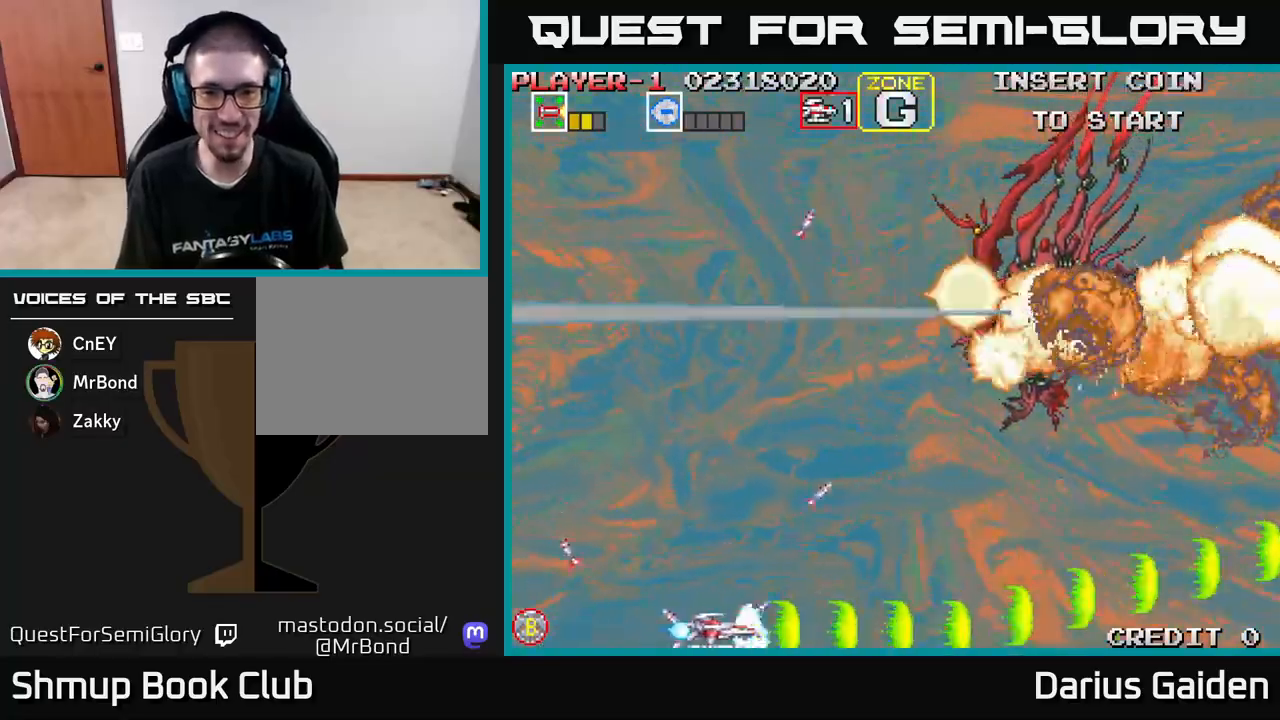
{"buttons": ["R2", "DPAD_LEFT"], "left_stick": "center", "events": [[233, "DPAD_RIGHT", "up"], [283, "DPAD_UP", "down"], [350, "DPAD_LEFT", "down"], [500, "DPAD_UP", "up"]]}
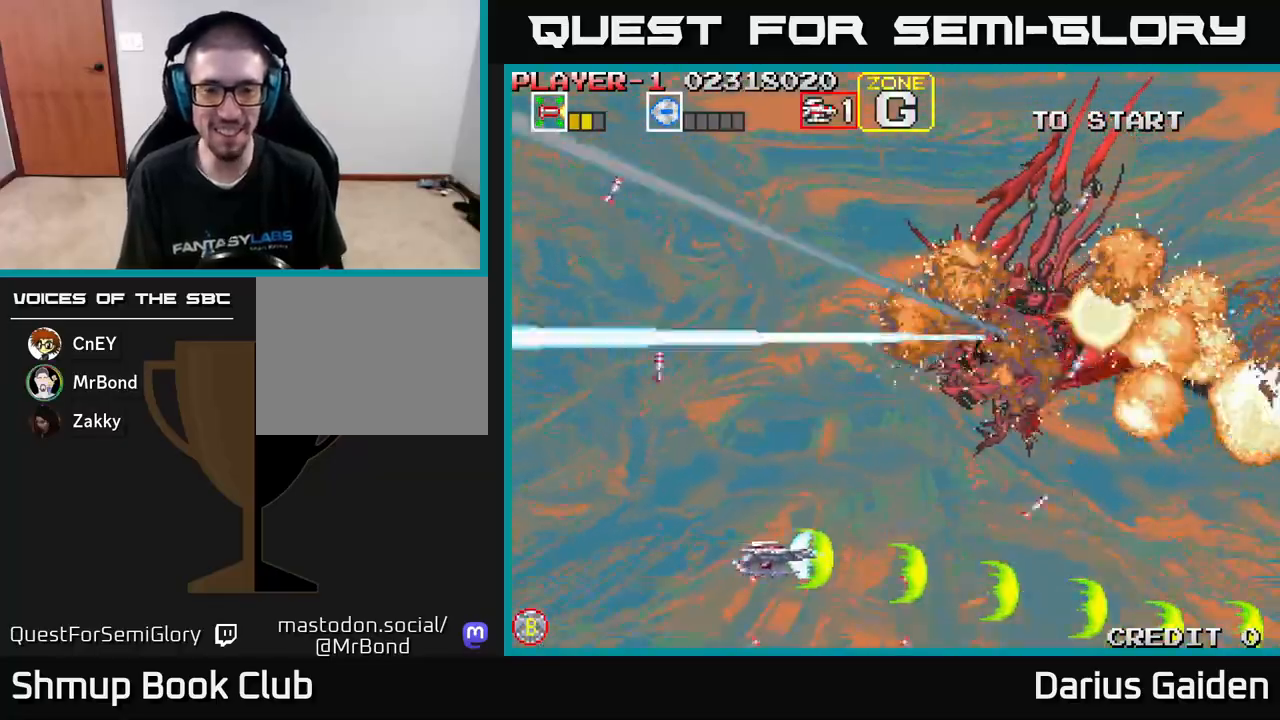
{"buttons": ["R2"], "left_stick": "center", "events": [[250, "DPAD_UP", "down"], [283, "DPAD_LEFT", "up"], [367, "DPAD_RIGHT", "down"], [367, "DPAD_UP", "up"], [483, "DPAD_RIGHT", "up"]]}
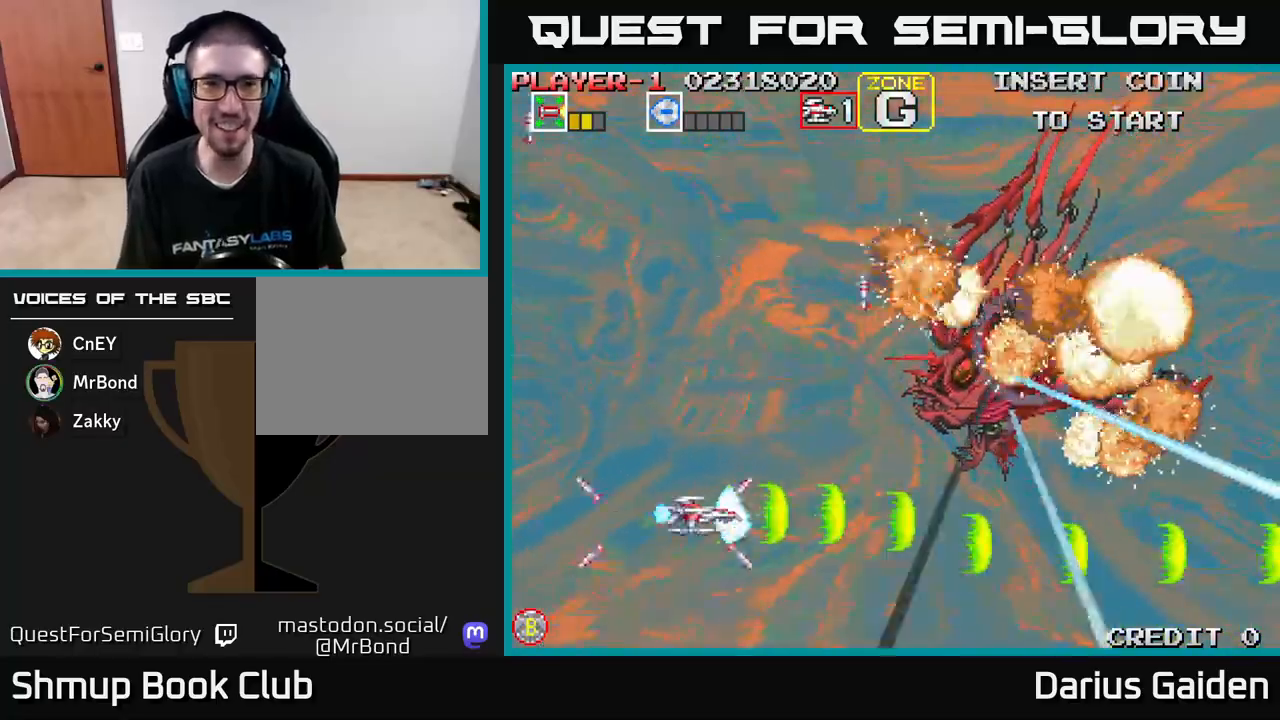
{"buttons": [], "left_stick": "center", "events": [[117, "R2", "up"], [283, "DPAD_UP", "down"], [483, "DPAD_UP", "up"]]}
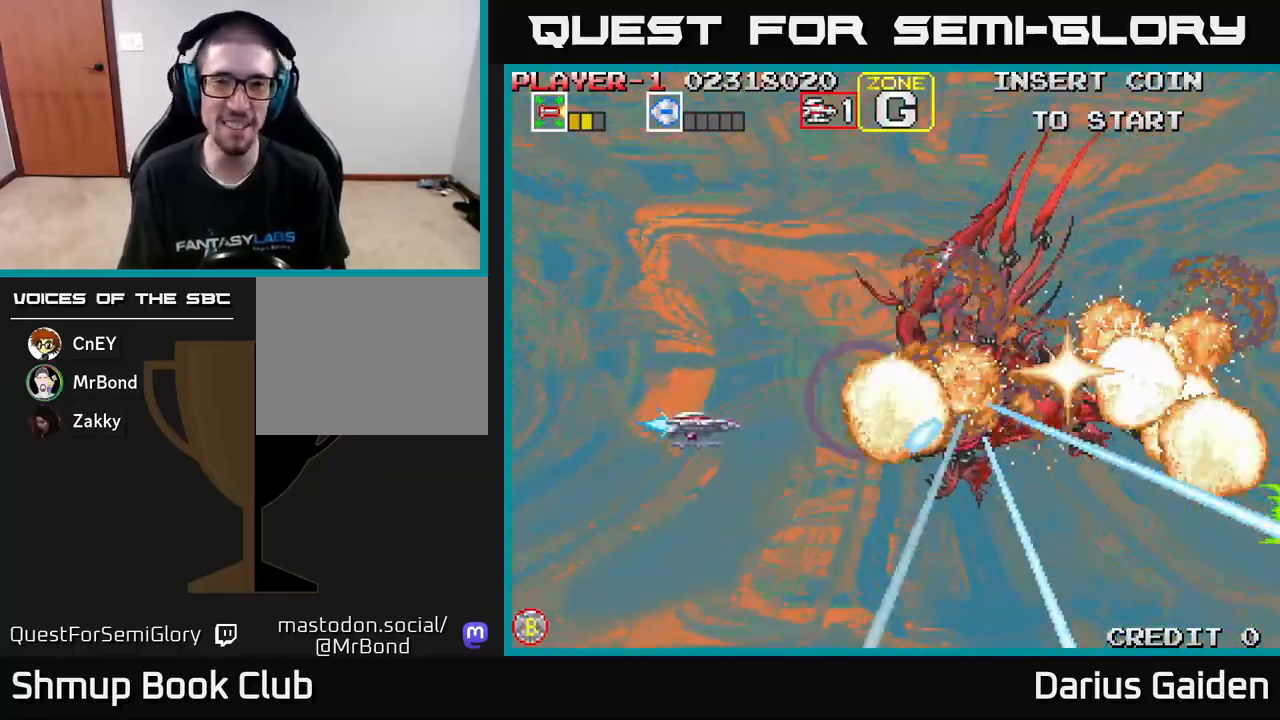
{"buttons": [], "left_stick": "center", "events": [[217, "DPAD_DOWN", "down"], [417, "DPAD_DOWN", "up"]]}